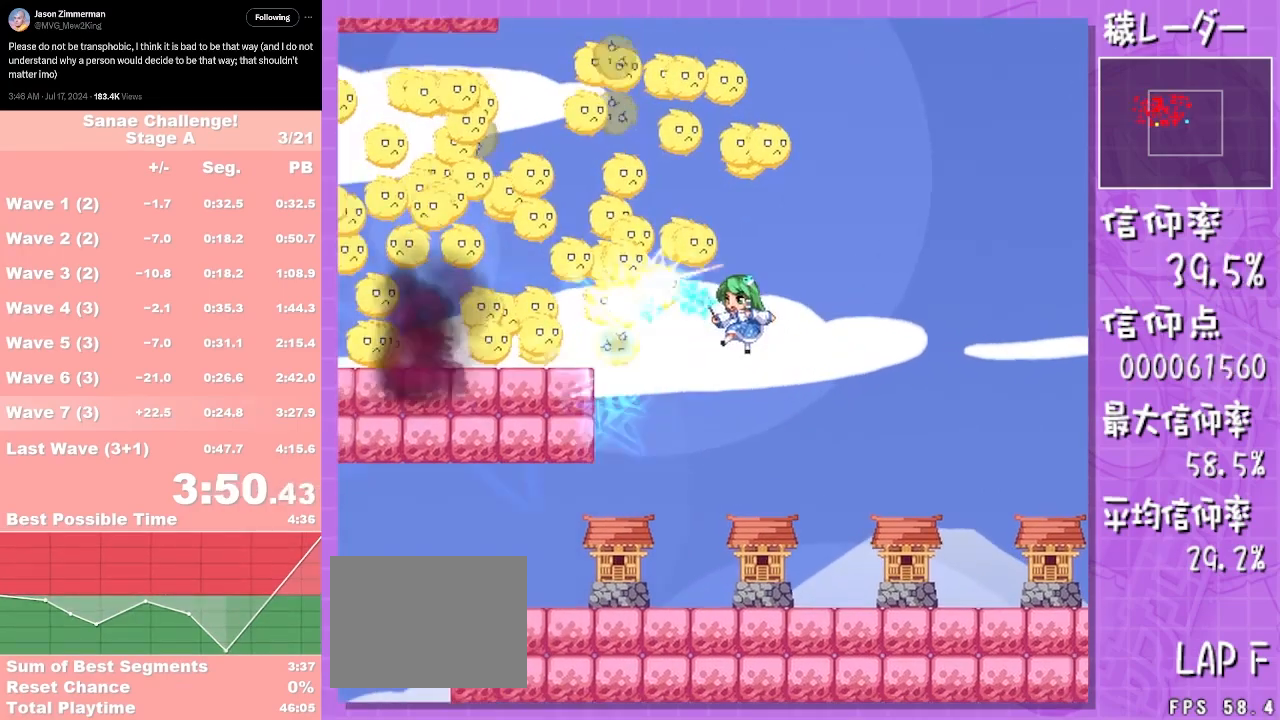
Gameplay with a controller (Nintendo layout); each line is a JSON object with the inputs held at the frame after it. "events" lists button and stick changes between this image and that frame as [ms after this image, input, new state], when the widget could be followed in between. Not read: L2 L3 R1 R2 R3 SELECT Z right_stick.
{"buttons": ["A"], "left_stick": "left", "events": [[333, "L1", "up"], [483, "A", "down"]]}
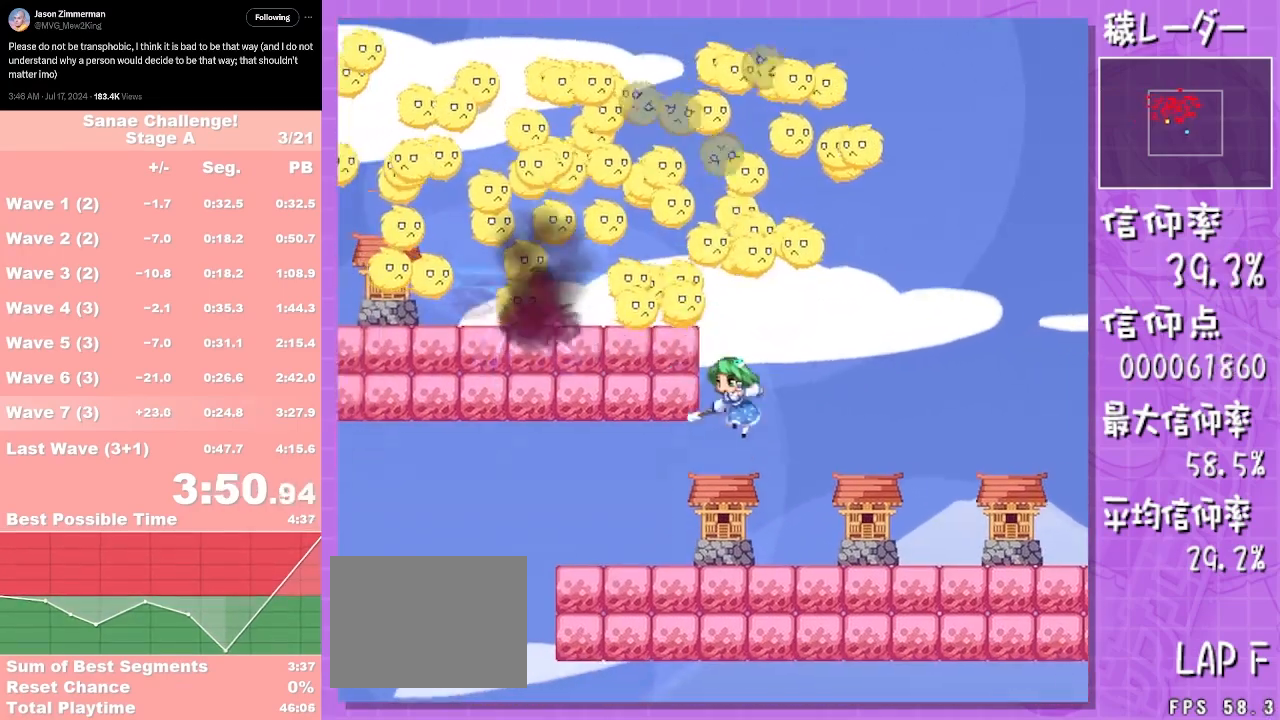
{"buttons": ["A"], "left_stick": "left", "events": [[83, "A", "up"], [83, "left_stick", "up-left"], [167, "A", "down"], [200, "left_stick", "left"], [250, "A", "up"], [317, "A", "down"], [417, "A", "up"], [500, "A", "down"]]}
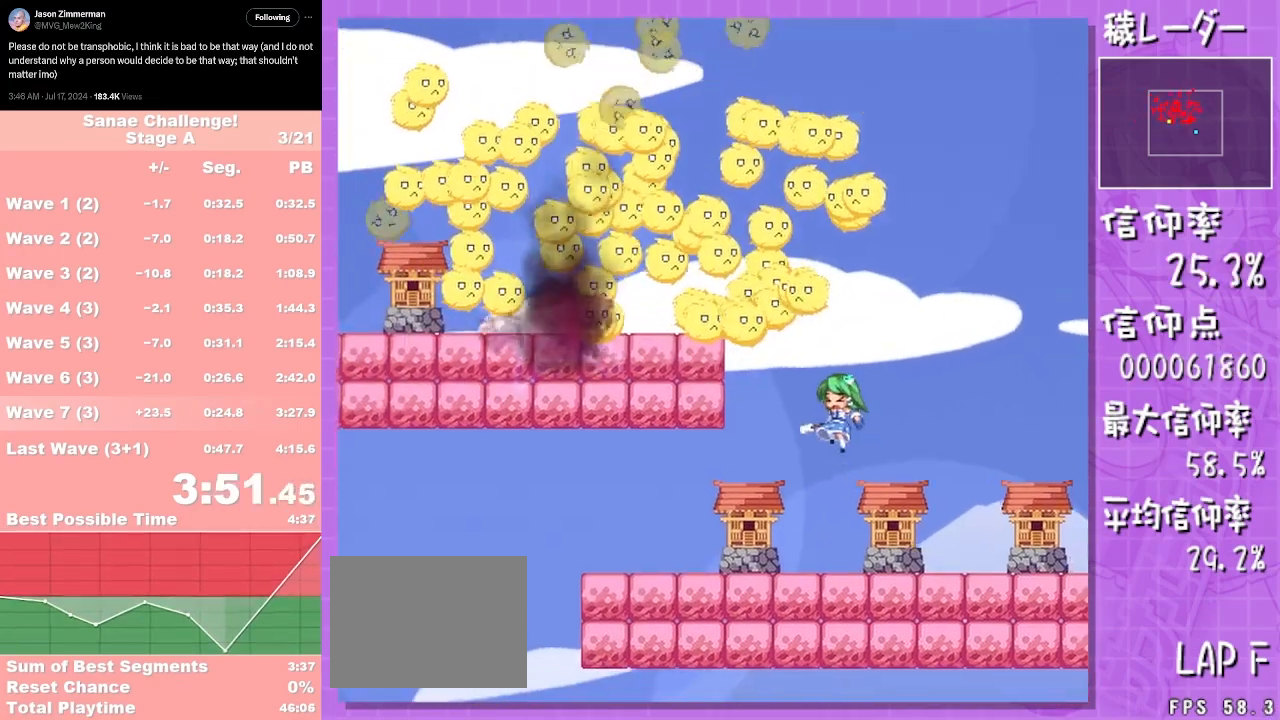
{"buttons": [], "left_stick": "up-left", "events": [[67, "A", "up"], [167, "A", "down"], [217, "A", "up"], [250, "left_stick", "up-left"], [300, "A", "down"], [350, "A", "up"], [433, "A", "down"], [500, "A", "up"]]}
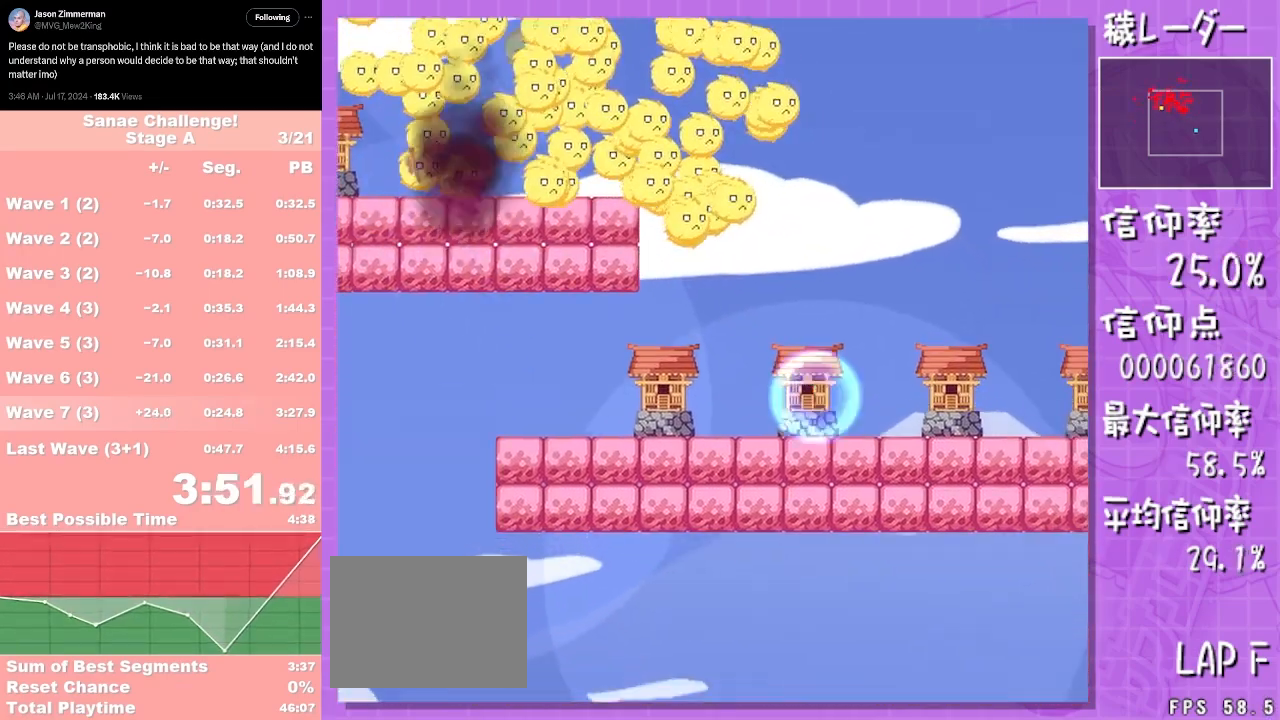
{"buttons": [], "left_stick": "left", "events": [[67, "A", "down"], [117, "A", "up"], [200, "A", "down"], [250, "A", "up"], [317, "A", "down"], [367, "A", "up"], [433, "A", "down"], [433, "left_stick", "left"], [500, "A", "up"]]}
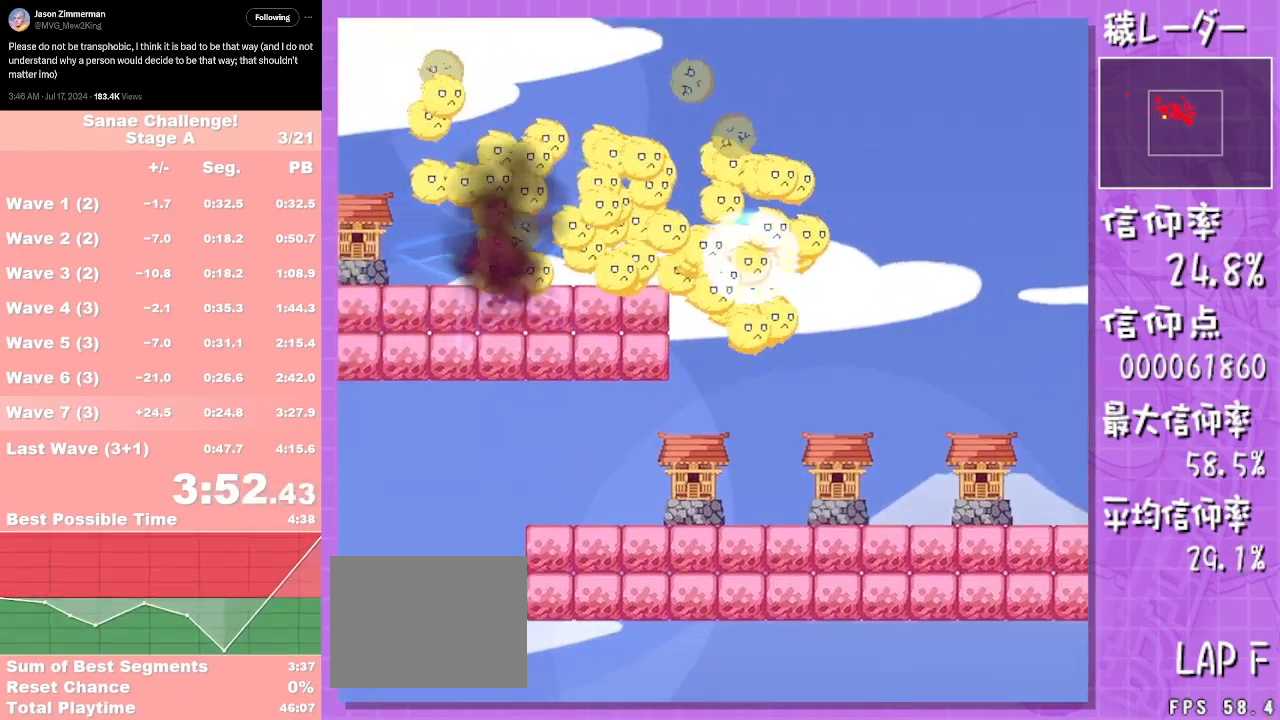
{"buttons": [], "left_stick": "left", "events": [[67, "A", "down"], [133, "A", "up"], [200, "A", "down"], [267, "A", "up"], [333, "A", "down"], [383, "A", "up"]]}
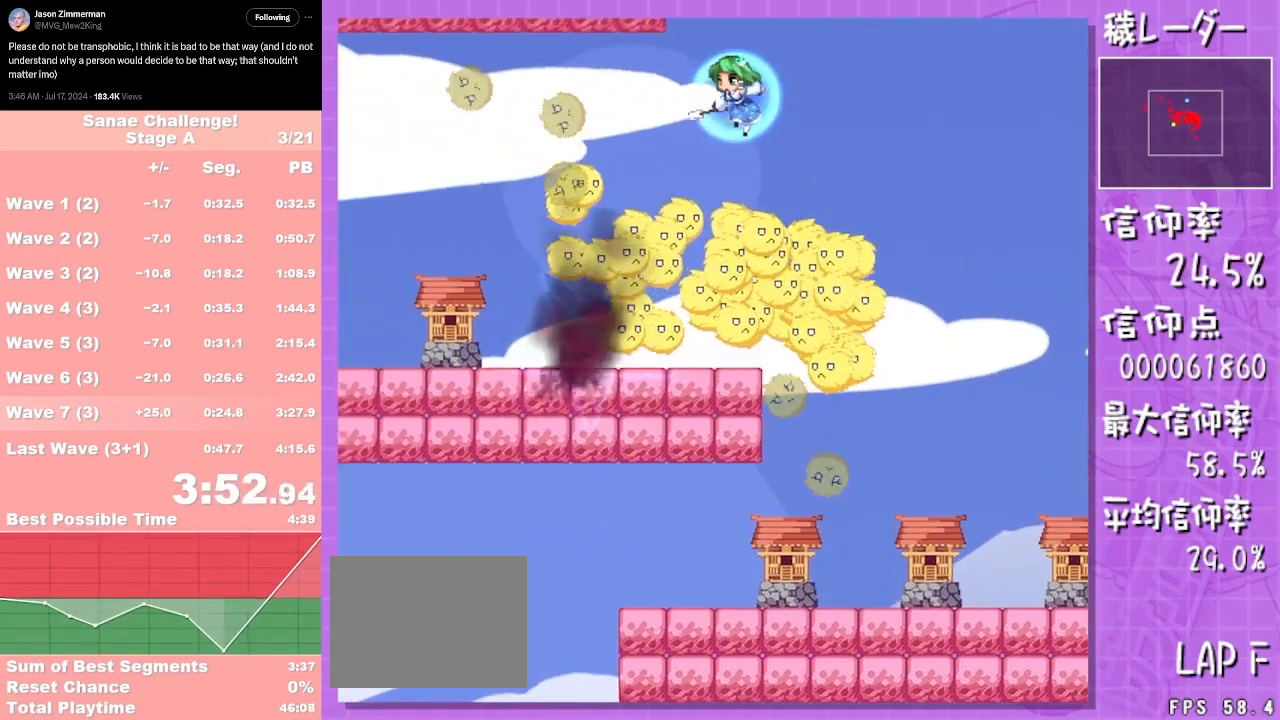
{"buttons": [], "left_stick": "left", "events": []}
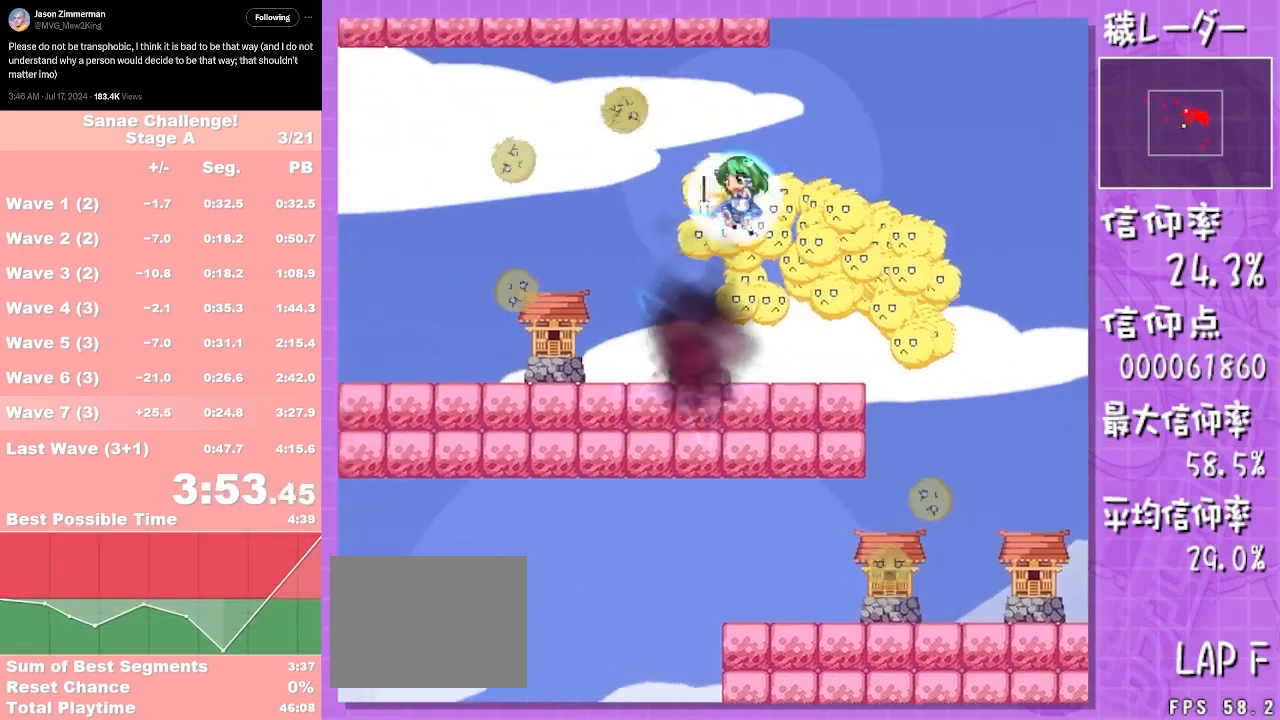
{"buttons": ["L1"], "left_stick": "down", "events": [[300, "left_stick", "down"], [350, "L1", "down"]]}
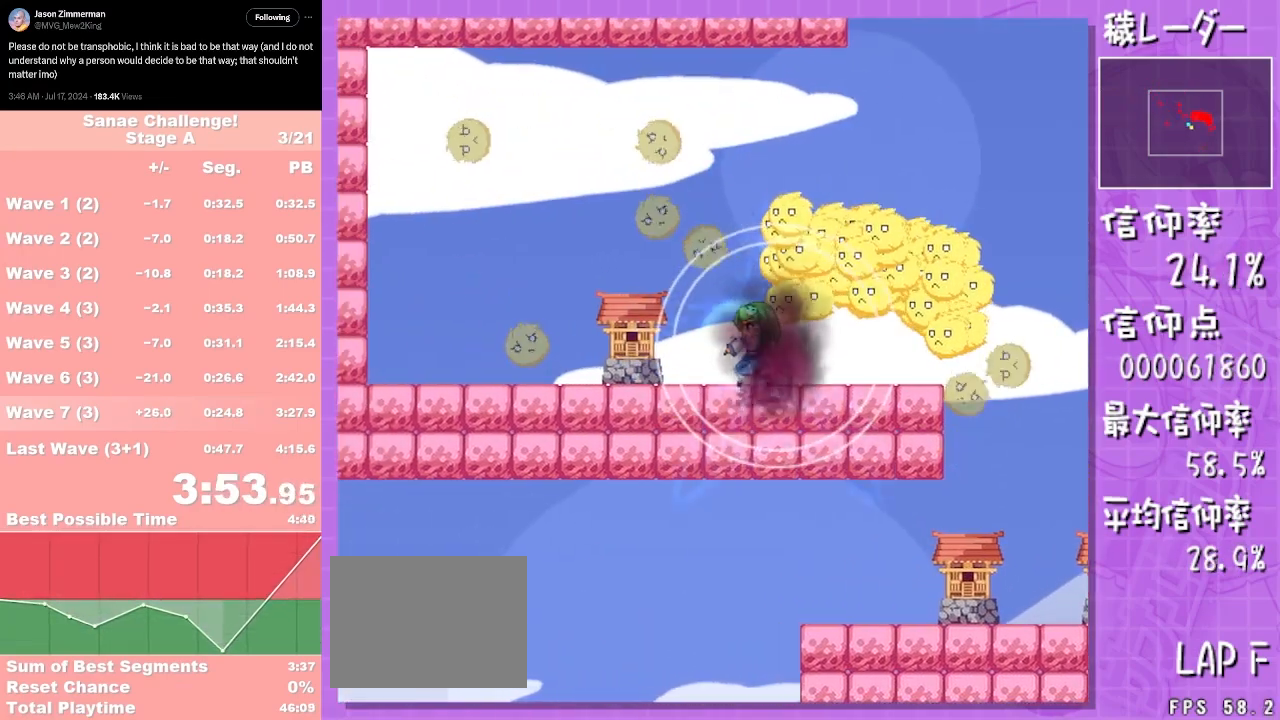
{"buttons": ["L1"], "left_stick": "down", "events": []}
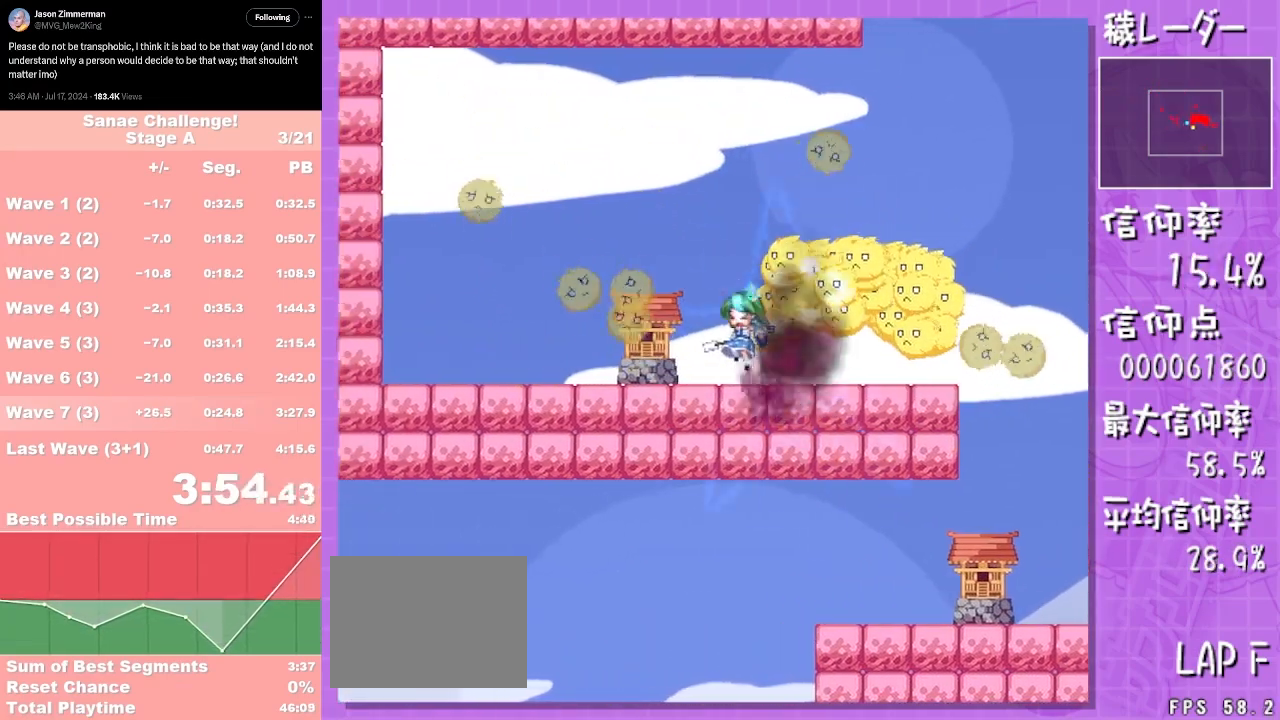
{"buttons": [], "left_stick": "right", "events": [[200, "L1", "up"], [217, "left_stick", "right"]]}
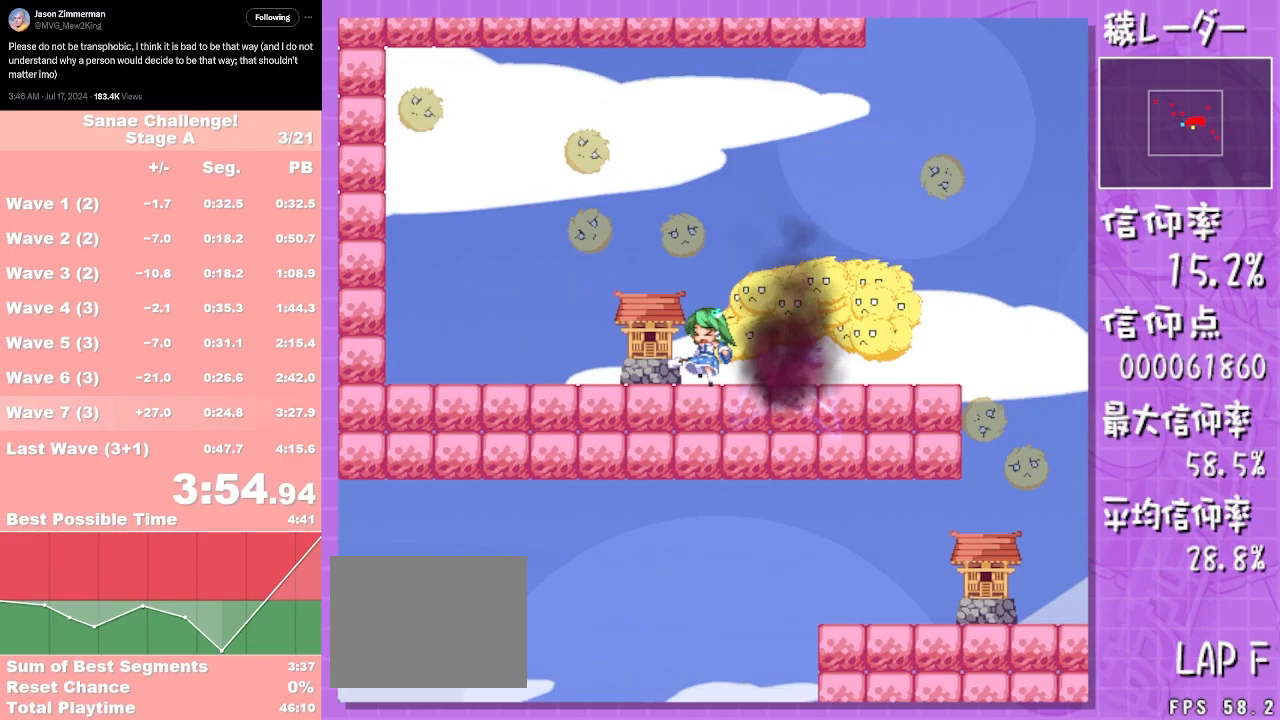
{"buttons": [], "left_stick": "down", "events": [[500, "left_stick", "down"]]}
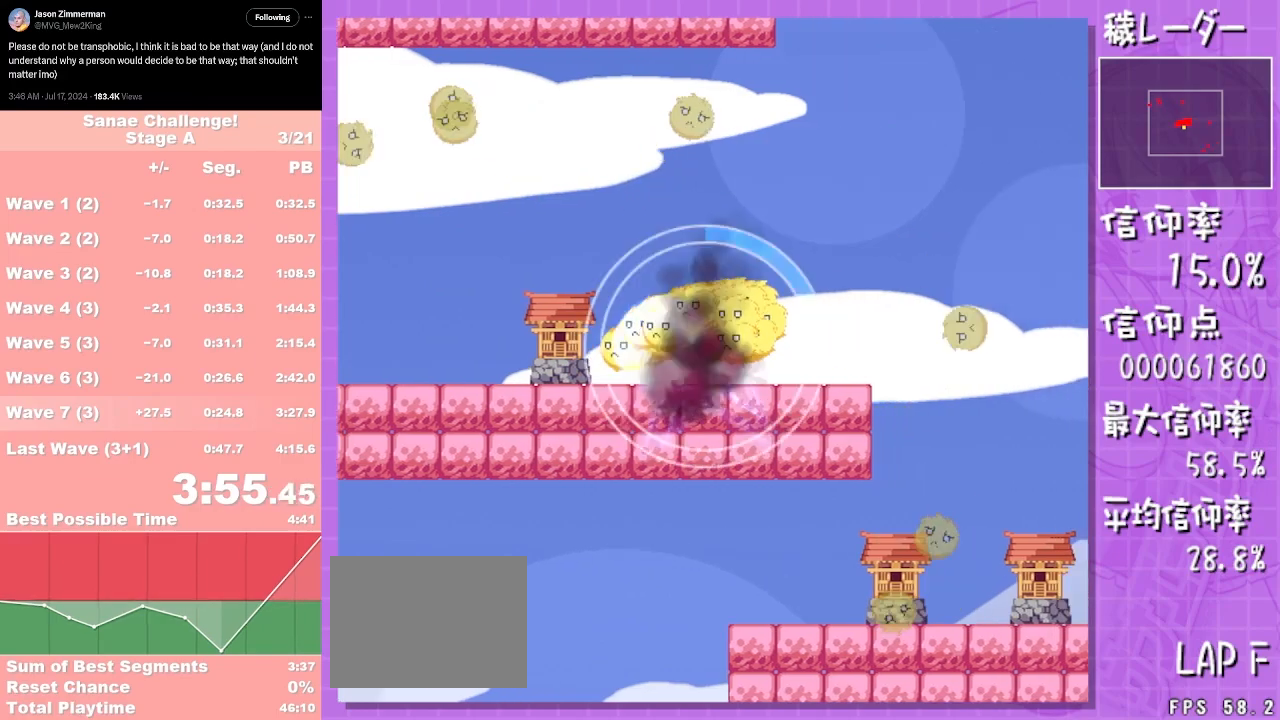
{"buttons": ["L1"], "left_stick": "down", "events": [[17, "L1", "down"]]}
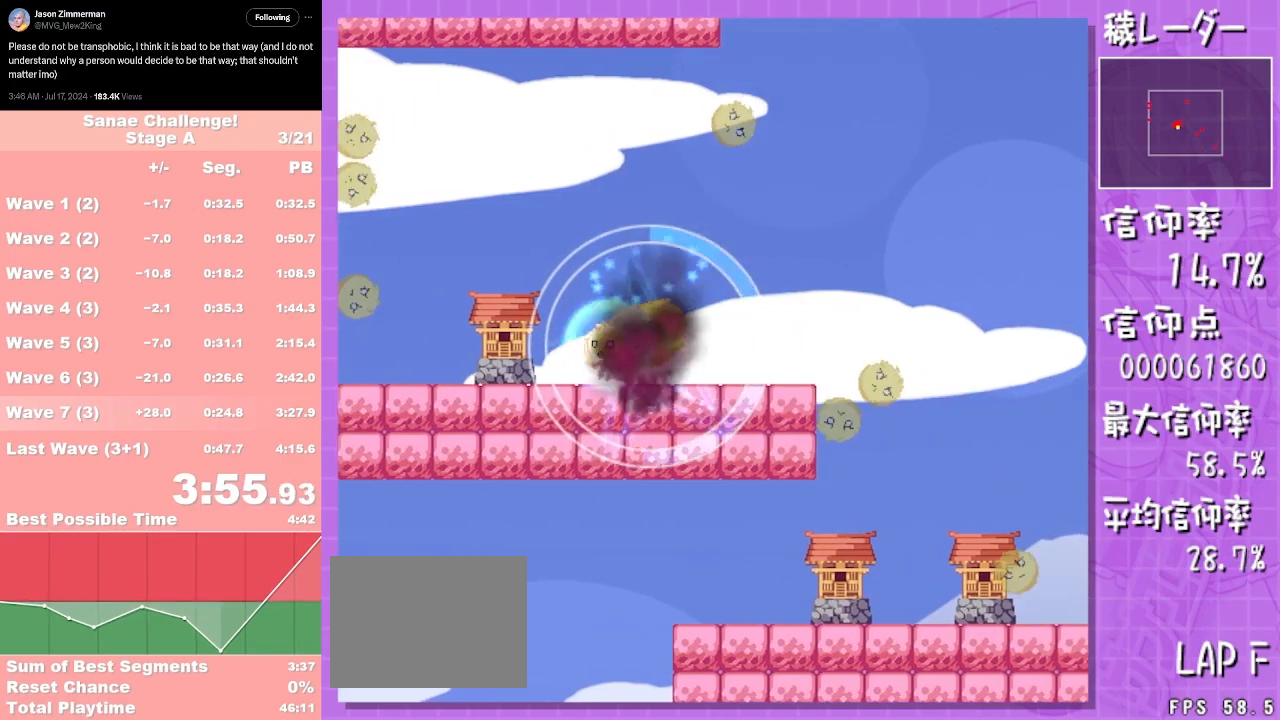
{"buttons": ["L1"], "left_stick": "down", "events": []}
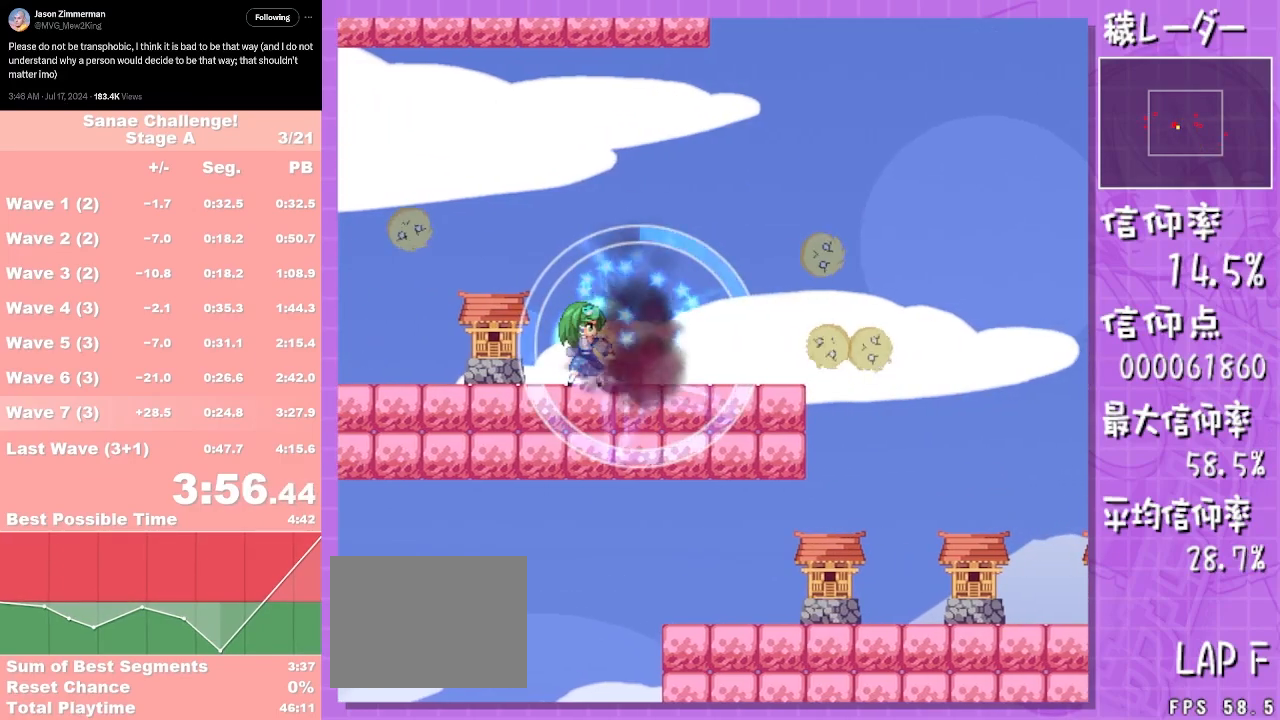
{"buttons": ["L1"], "left_stick": "down", "events": []}
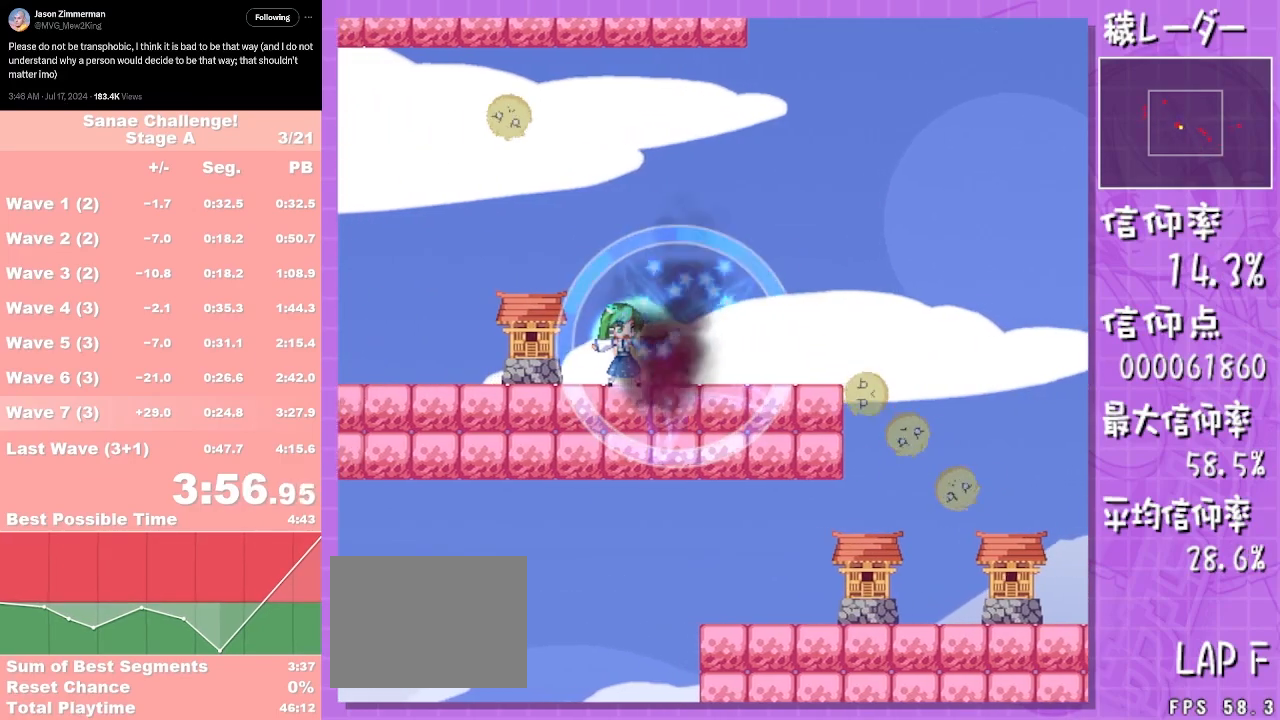
{"buttons": ["L1"], "left_stick": "down", "events": []}
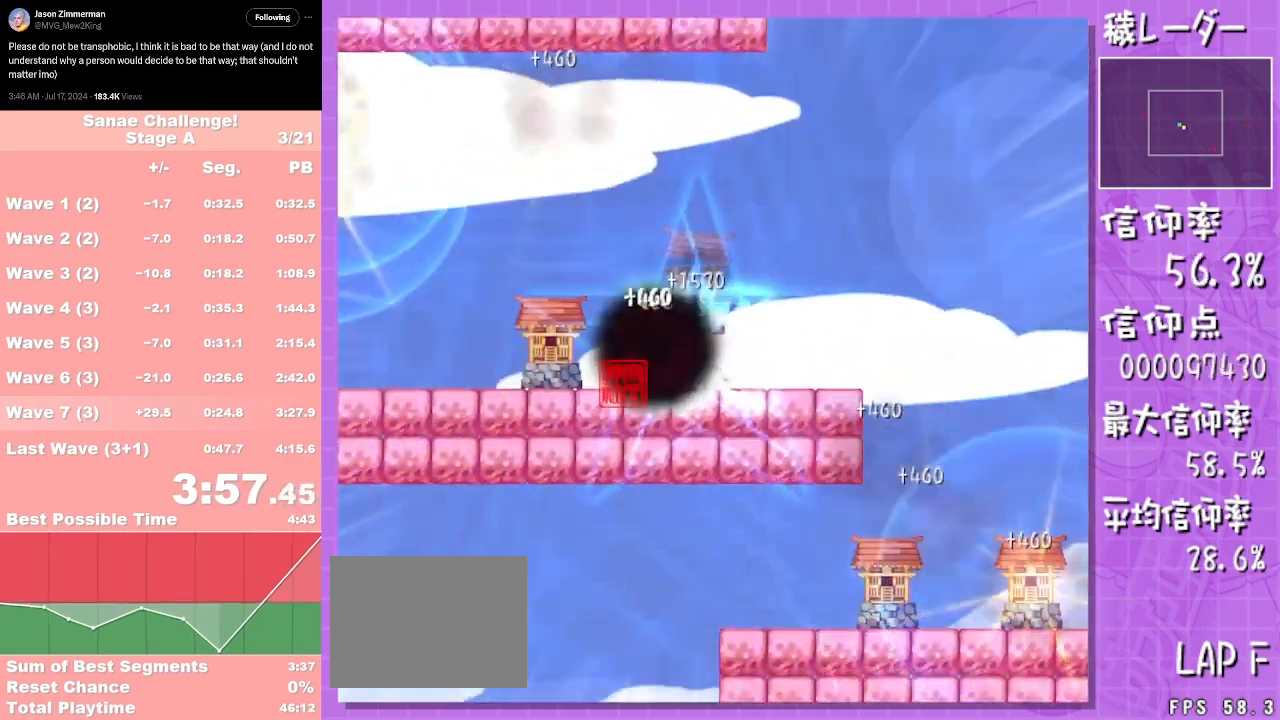
{"buttons": [], "left_stick": "right", "events": [[67, "left_stick", "right"], [83, "L1", "up"]]}
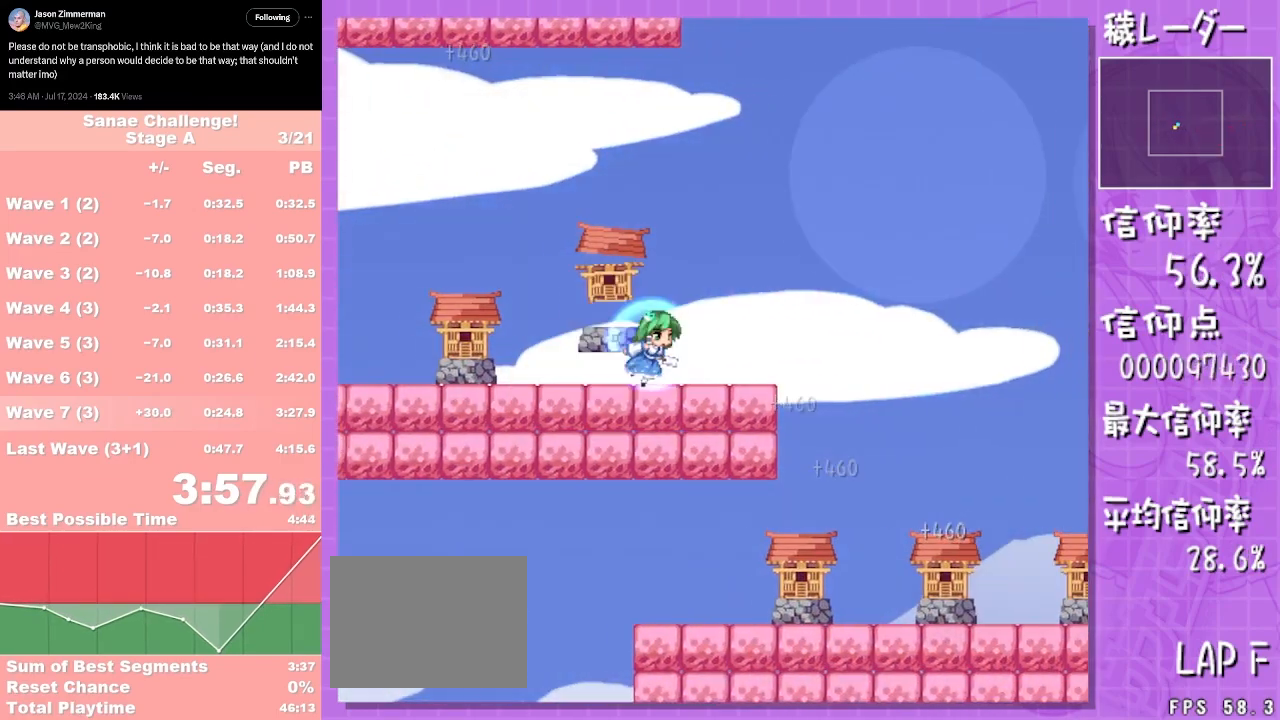
{"buttons": [], "left_stick": "center", "events": [[267, "left_stick", "center"]]}
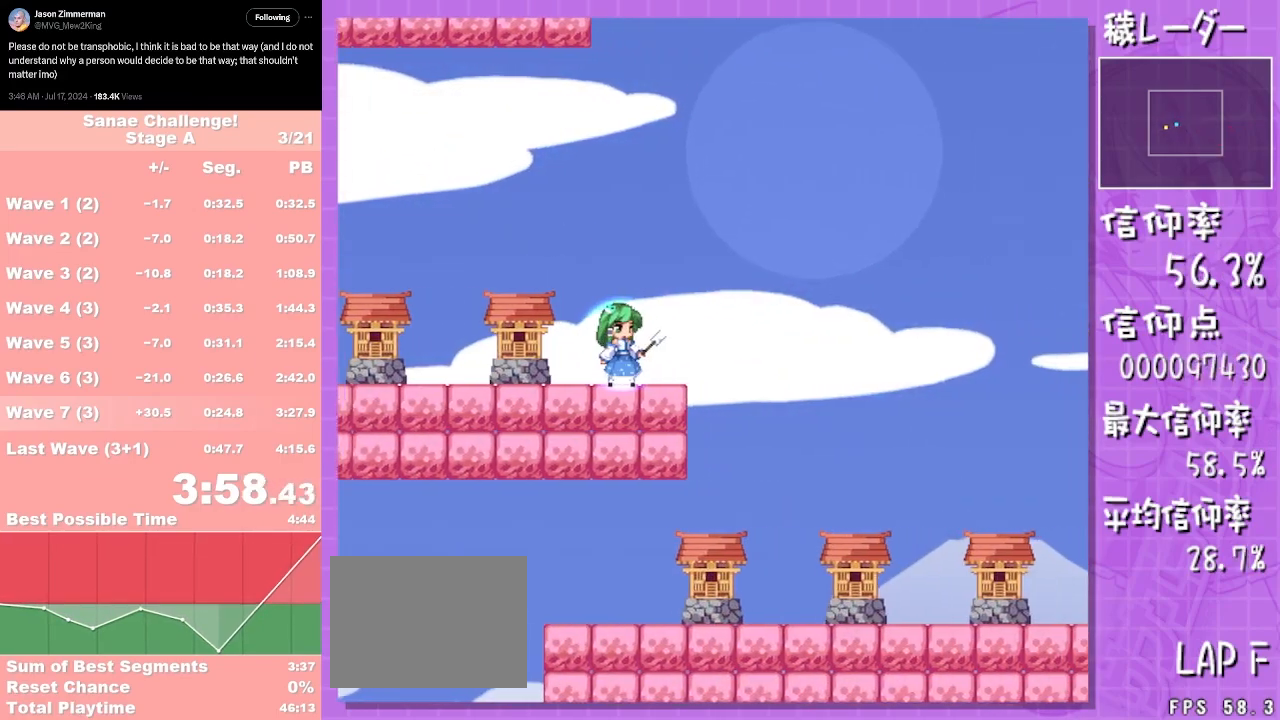
{"buttons": [], "left_stick": "right", "events": [[33, "left_stick", "right"]]}
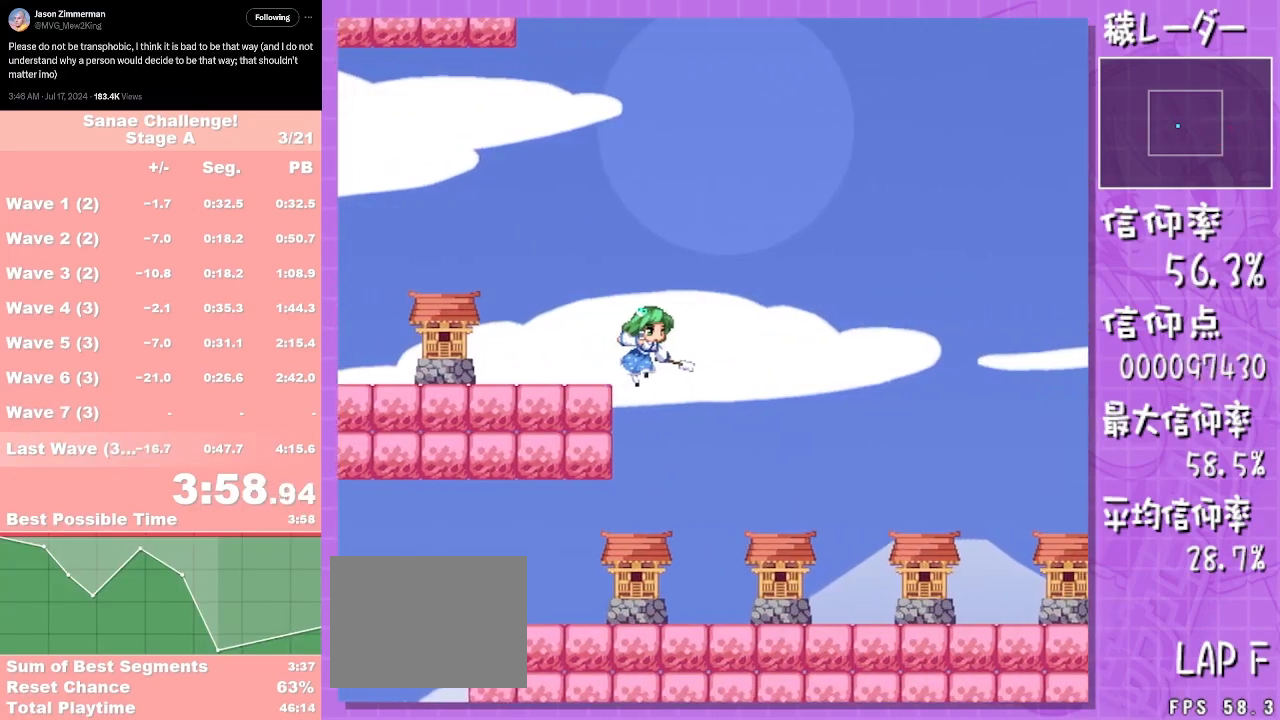
{"buttons": [], "left_stick": "center", "events": [[500, "left_stick", "center"]]}